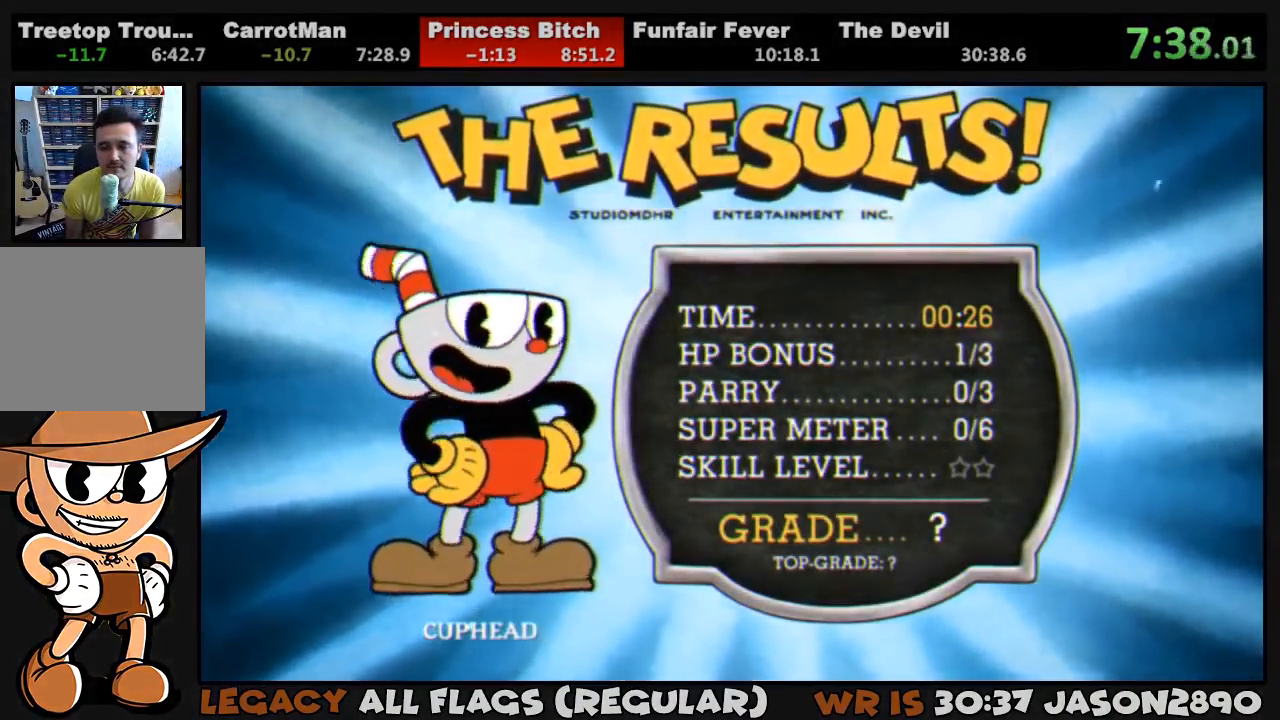
Gameplay with a controller (PlayStation layout); each line is a JSON object with the inputs held at the frame after it (dt_ms = milliseconds from this image to that frame). "events" lists button and stick changes between this image and that frame as [ms after this image, input, new state], when the widget could be followed in between.
{"dt_ms": 500, "buttons": ["CIRCLE"], "left_stick": "center", "right_stick": "center", "events": [[33, "CIRCLE", "up"], [33, "CROSS", "down"], [100, "CIRCLE", "down"], [100, "CROSS", "up"], [167, "CIRCLE", "up"], [167, "CROSS", "down"], [200, "CIRCLE", "down"], [233, "CROSS", "up"], [267, "CROSS", "down"], [300, "CIRCLE", "up"], [333, "CIRCLE", "down"], [333, "CROSS", "up"], [400, "CIRCLE", "up"], [400, "CROSS", "down"], [467, "CIRCLE", "down"], [467, "CROSS", "up"]]}
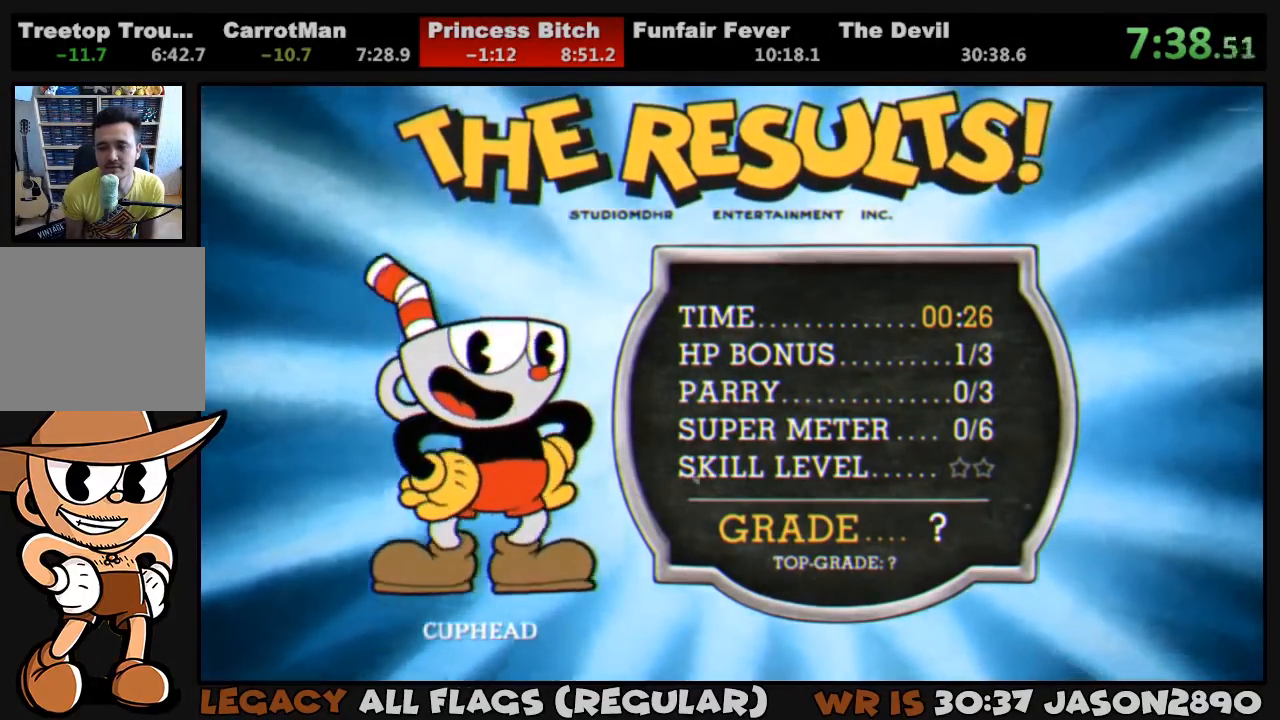
{"dt_ms": 500, "buttons": ["CIRCLE"], "left_stick": "center", "right_stick": "center", "events": [[33, "CIRCLE", "up"], [33, "CROSS", "down"], [100, "CIRCLE", "down"], [100, "CROSS", "up"], [167, "CIRCLE", "up"], [167, "CROSS", "down"], [233, "CIRCLE", "down"], [233, "CROSS", "up"], [300, "CIRCLE", "up"], [300, "CROSS", "down"], [333, "CIRCLE", "down"], [367, "CROSS", "up"], [400, "CIRCLE", "up"], [400, "CROSS", "down"], [467, "CIRCLE", "down"], [467, "CROSS", "up"]]}
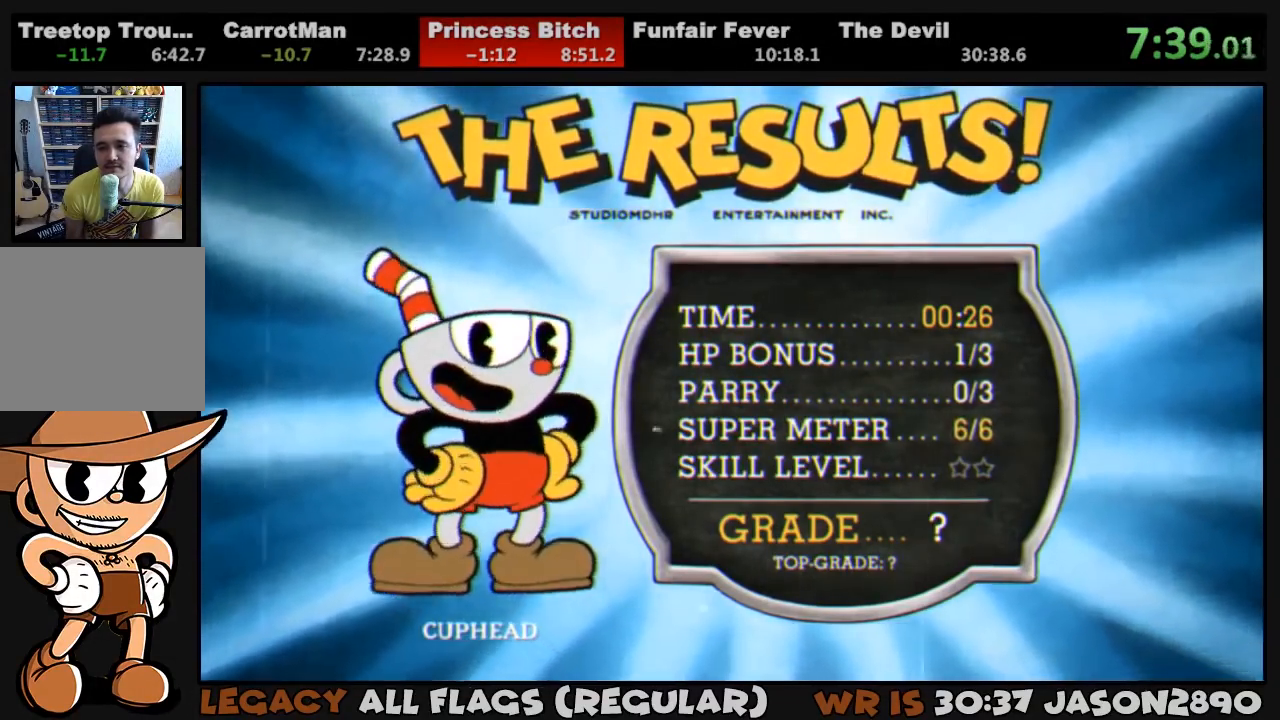
{"dt_ms": 1000, "buttons": ["CIRCLE"], "left_stick": "center", "right_stick": "center", "events": [[33, "CIRCLE", "up"], [33, "CROSS", "down"], [100, "CIRCLE", "down"], [100, "CROSS", "up"], [167, "CIRCLE", "up"], [167, "CROSS", "down"], [233, "CIRCLE", "down"], [233, "CROSS", "up"], [300, "CIRCLE", "up"], [300, "CROSS", "down"], [333, "CIRCLE", "down"], [333, "CROSS", "up"], [400, "CIRCLE", "up"], [400, "CROSS", "down"], [467, "CIRCLE", "down"], [467, "CROSS", "up"], [533, "CIRCLE", "up"], [533, "CROSS", "down"], [600, "CIRCLE", "down"], [600, "CROSS", "up"], [667, "CIRCLE", "up"], [667, "CROSS", "down"], [683, "CIRCLE", "down"], [733, "CROSS", "up"], [767, "CROSS", "down"], [800, "CIRCLE", "up"], [833, "CIRCLE", "down"], [833, "CROSS", "up"], [900, "CIRCLE", "up"], [900, "CROSS", "down"], [967, "CIRCLE", "down"], [967, "CROSS", "up"]]}
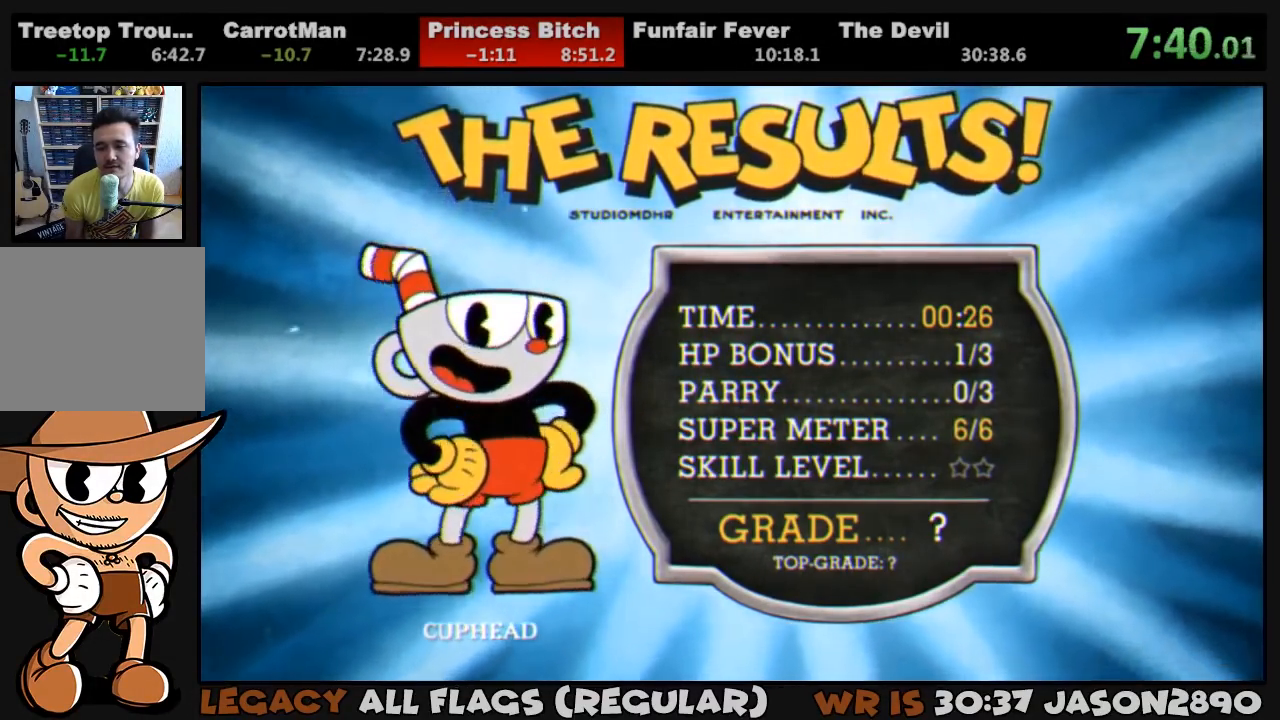
{"dt_ms": 500, "buttons": ["CIRCLE"], "left_stick": "center", "right_stick": "center", "events": [[33, "CIRCLE", "up"], [33, "CROSS", "down"], [100, "CIRCLE", "down"], [100, "CROSS", "up"], [133, "CIRCLE", "up"], [133, "CROSS", "down"], [200, "CIRCLE", "down"], [200, "CROSS", "up"], [267, "CIRCLE", "up"], [267, "CROSS", "down"], [333, "CIRCLE", "down"], [333, "CROSS", "up"], [400, "CIRCLE", "up"], [400, "CROSS", "down"], [467, "CIRCLE", "down"], [467, "CROSS", "up"]]}
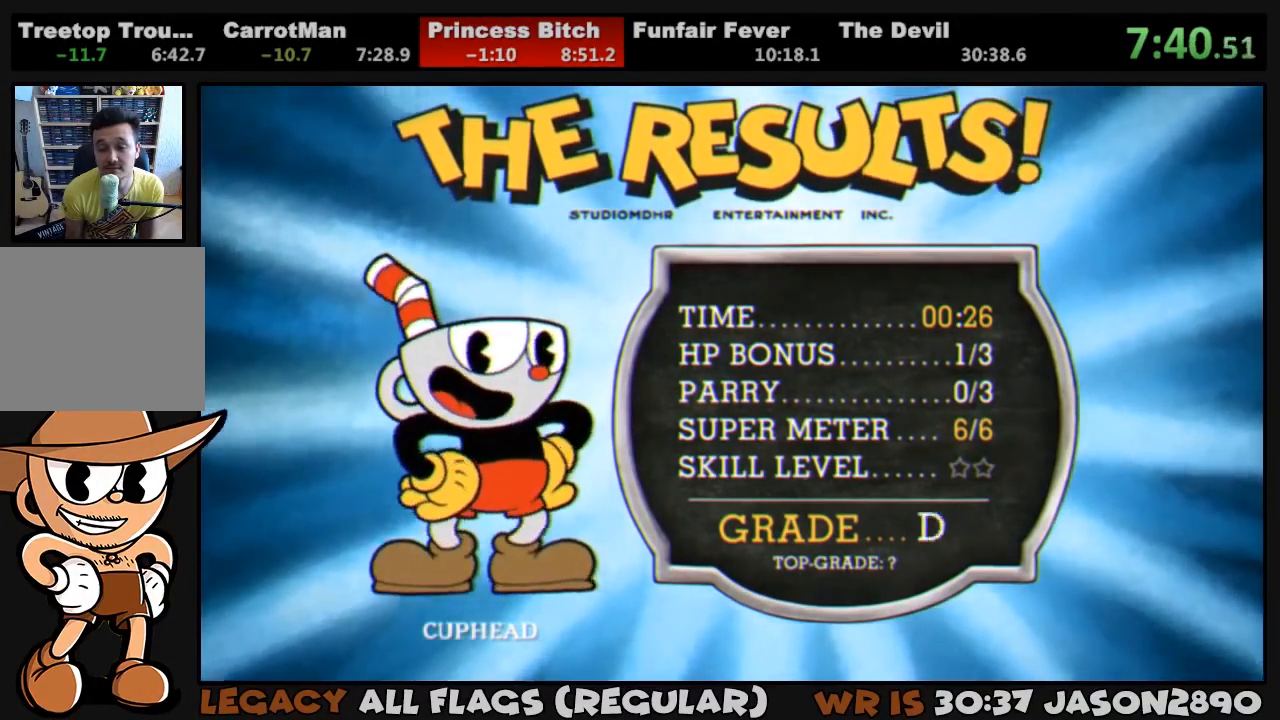
{"dt_ms": 500, "buttons": ["CIRCLE"], "left_stick": "center", "right_stick": "center", "events": [[33, "CIRCLE", "up"], [33, "CROSS", "down"], [100, "CIRCLE", "down"], [100, "CROSS", "up"], [167, "CIRCLE", "up"], [167, "CROSS", "down"], [233, "CIRCLE", "down"], [233, "CROSS", "up"], [300, "CIRCLE", "up"], [300, "CROSS", "down"], [367, "CIRCLE", "down"], [367, "CROSS", "up"], [400, "CIRCLE", "up"], [400, "CROSS", "down"], [467, "CIRCLE", "down"], [467, "CROSS", "up"]]}
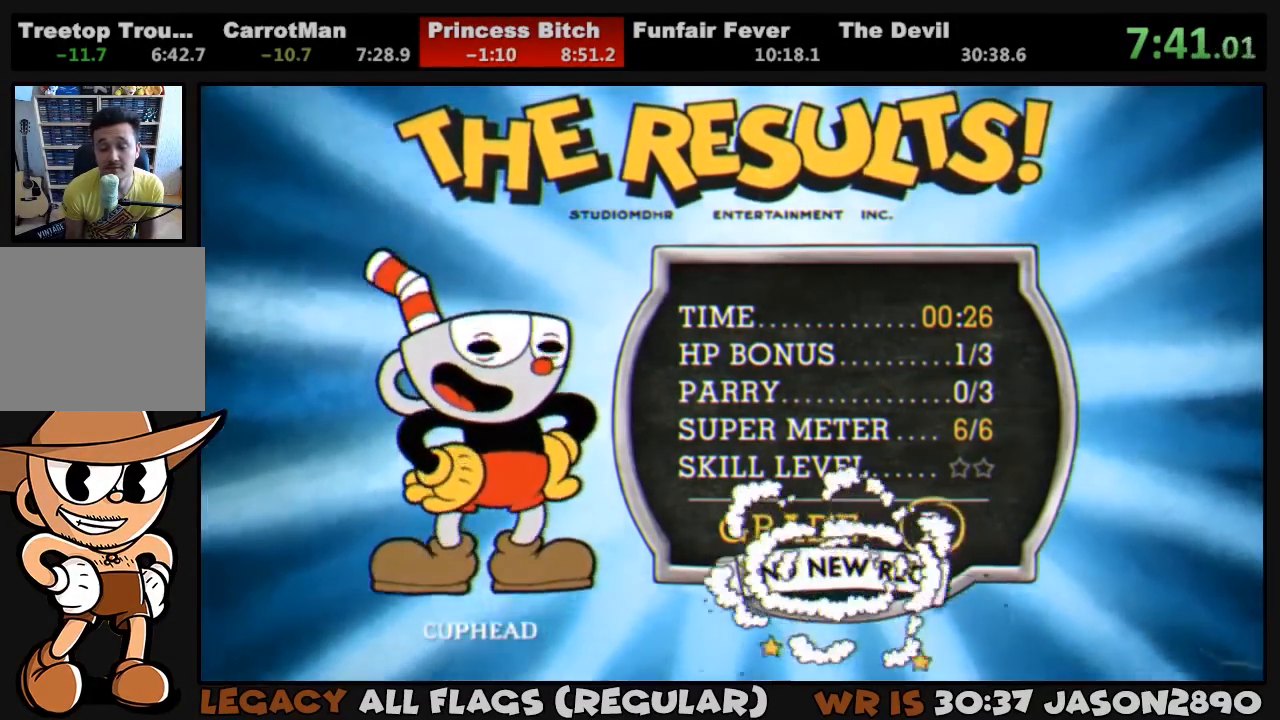
{"dt_ms": 500, "buttons": ["CIRCLE"], "left_stick": "center", "right_stick": "center", "events": [[33, "CIRCLE", "up"], [33, "CROSS", "down"], [100, "CIRCLE", "down"], [100, "CROSS", "up"], [167, "CIRCLE", "up"], [167, "CROSS", "down"], [200, "CIRCLE", "down"], [200, "CROSS", "up"], [267, "CIRCLE", "up"], [267, "CROSS", "down"], [333, "CIRCLE", "down"], [333, "CROSS", "up"], [400, "CIRCLE", "up"], [400, "CROSS", "down"], [467, "CIRCLE", "down"], [467, "CROSS", "up"]]}
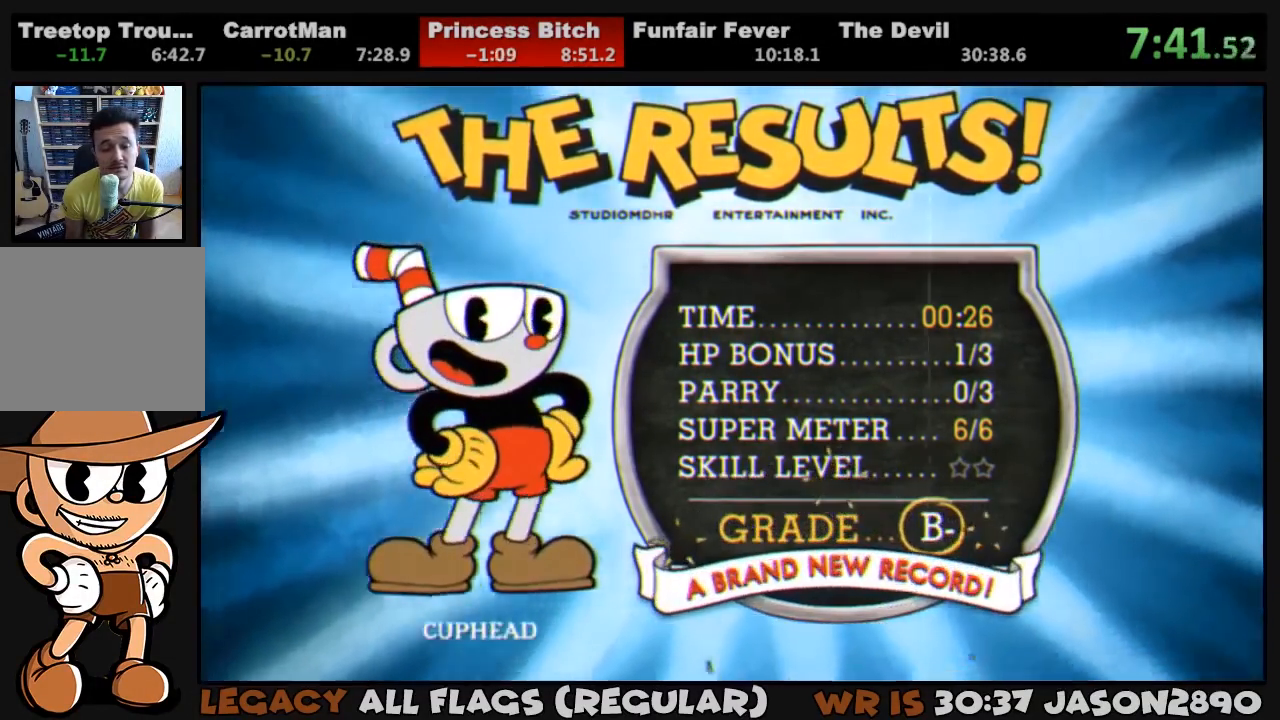
{"dt_ms": 500, "buttons": ["CIRCLE"], "left_stick": "center", "right_stick": "center", "events": [[33, "CIRCLE", "up"], [33, "CROSS", "down"], [100, "CIRCLE", "down"], [100, "CROSS", "up"], [133, "CROSS", "down"], [167, "CIRCLE", "up"], [233, "CIRCLE", "down"], [233, "CROSS", "up"], [300, "CIRCLE", "up"], [300, "CROSS", "down"], [367, "CIRCLE", "down"], [367, "CROSS", "up"], [400, "CROSS", "down"], [433, "CIRCLE", "up"], [467, "CIRCLE", "down"], [500, "CROSS", "up"]]}
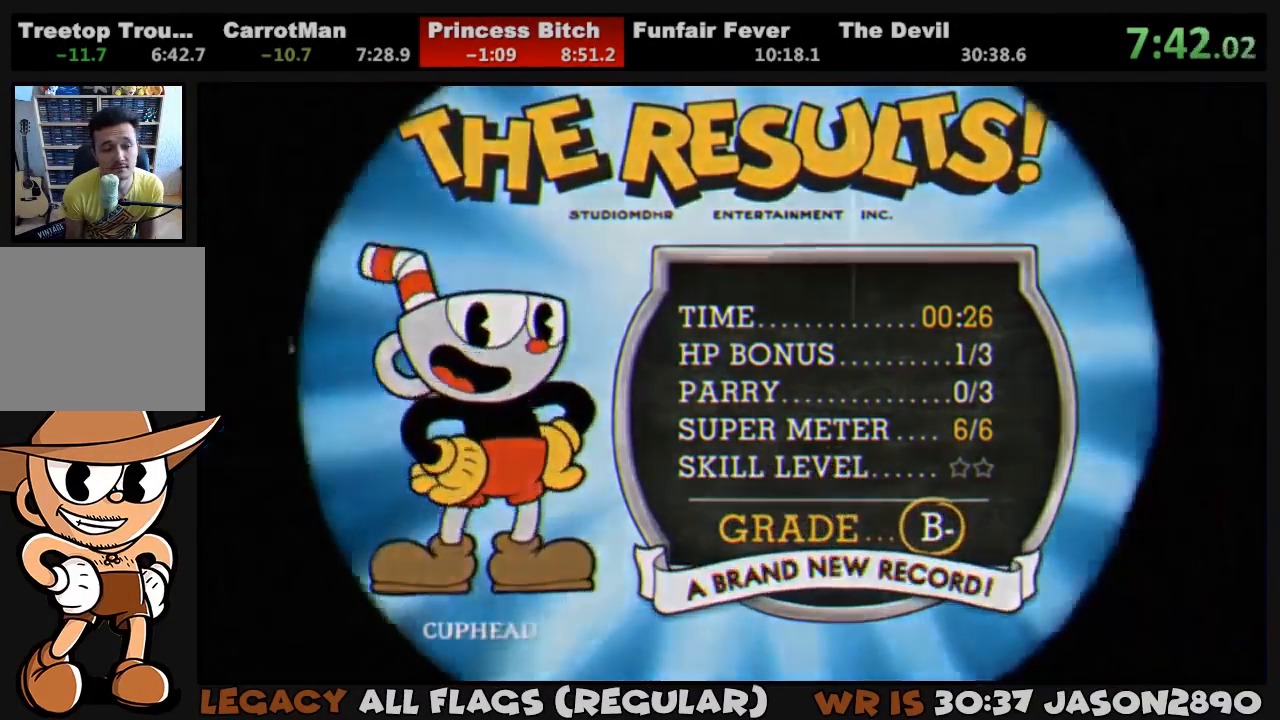
{"dt_ms": 500, "buttons": ["CIRCLE"], "left_stick": "center", "right_stick": "center", "events": [[33, "CROSS", "down"], [67, "CIRCLE", "up"], [100, "CIRCLE", "down"], [100, "CROSS", "up"], [167, "CIRCLE", "up"], [167, "CROSS", "down"], [233, "CIRCLE", "down"], [233, "CROSS", "up"], [300, "CIRCLE", "up"], [300, "CROSS", "down"], [367, "CIRCLE", "down"], [367, "CROSS", "up"], [433, "CIRCLE", "up"], [433, "CROSS", "down"], [500, "CIRCLE", "down"], [500, "CROSS", "up"]]}
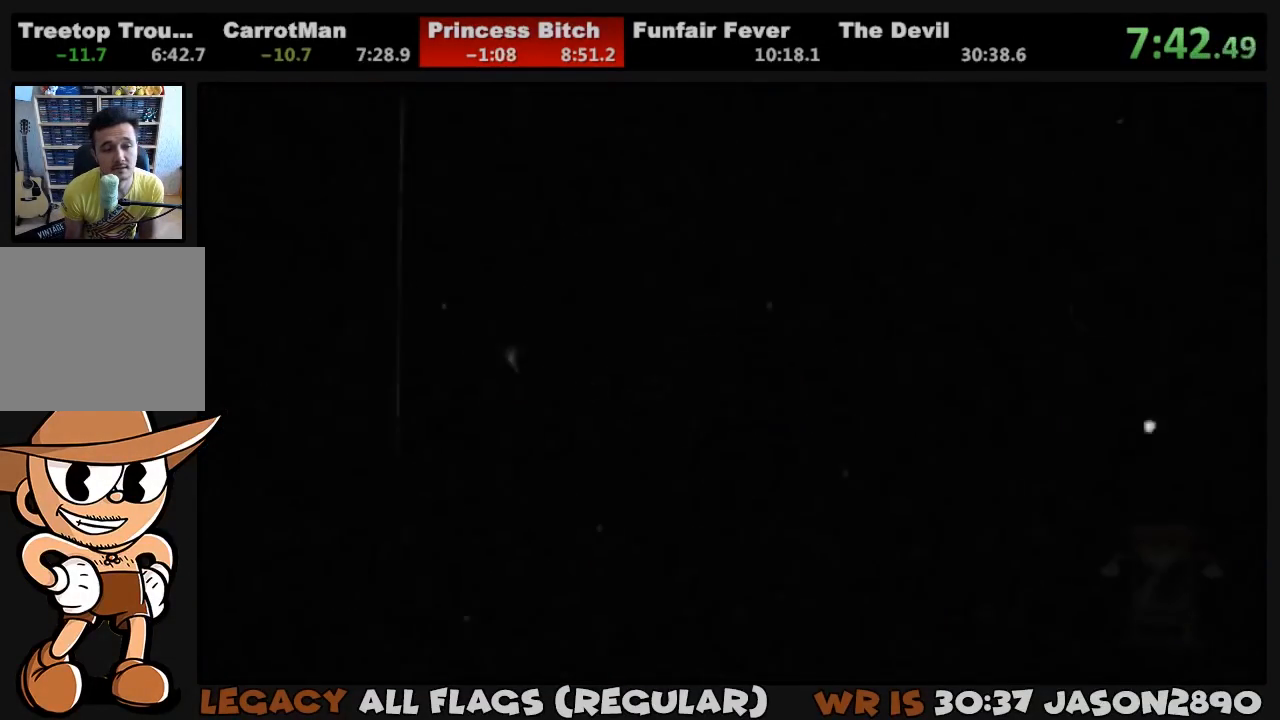
{"dt_ms": 500, "buttons": ["CIRCLE"], "left_stick": "center", "right_stick": "center", "events": [[33, "CIRCLE", "up"], [33, "CROSS", "down"], [100, "CIRCLE", "down"], [100, "CROSS", "up"], [167, "CIRCLE", "up"], [167, "CROSS", "down"], [233, "CIRCLE", "down"], [233, "CROSS", "up"], [300, "CIRCLE", "up"], [300, "CROSS", "down"], [367, "CIRCLE", "down"], [367, "CROSS", "up"], [433, "CROSS", "down"], [467, "CROSS", "up"]]}
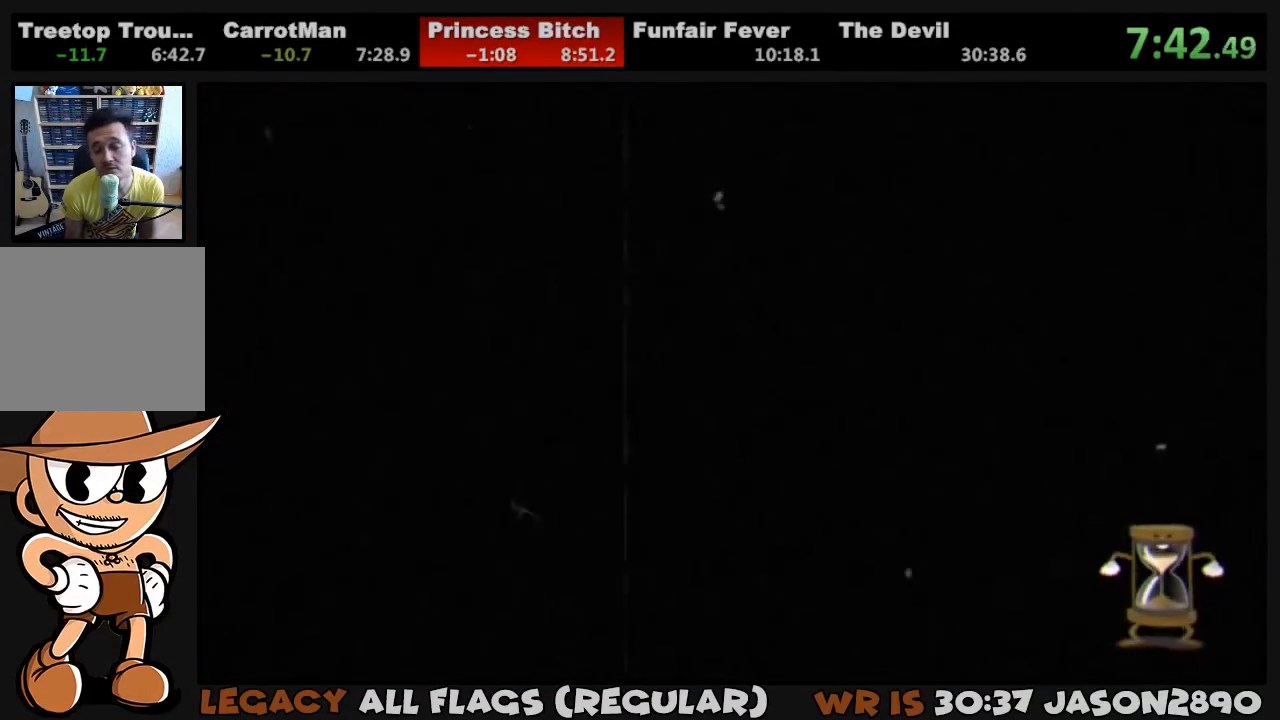
{"dt_ms": 500, "buttons": [], "left_stick": "center", "right_stick": "center", "events": [[33, "CIRCLE", "up"], [33, "CROSS", "down"], [100, "CIRCLE", "down"], [100, "CROSS", "up"], [167, "CIRCLE", "up"], [167, "CROSS", "down"], [233, "CIRCLE", "down"], [233, "CROSS", "up"], [300, "CIRCLE", "up"], [300, "CROSS", "down"], [367, "CROSS", "up"], [433, "CROSS", "down"], [467, "CROSS", "up"]]}
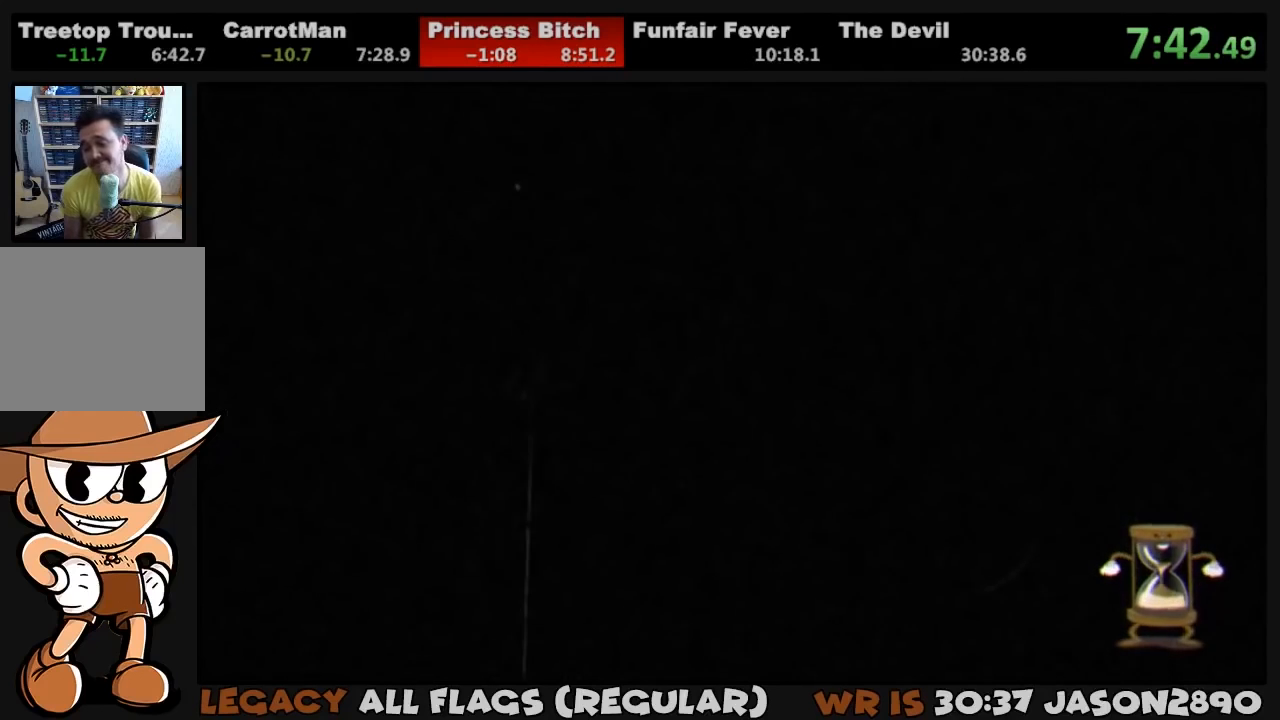
{"dt_ms": 500, "buttons": [], "left_stick": "center", "right_stick": "center", "events": []}
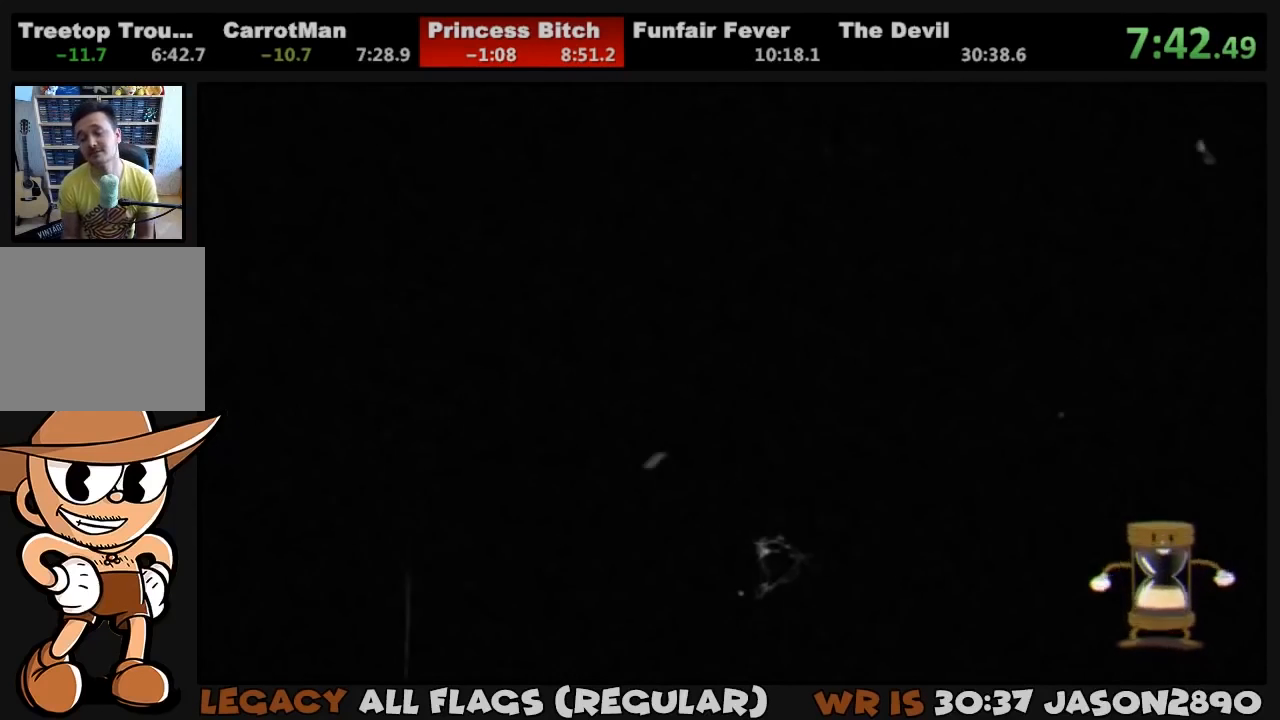
{"dt_ms": 500, "buttons": [], "left_stick": "center", "right_stick": "center", "events": []}
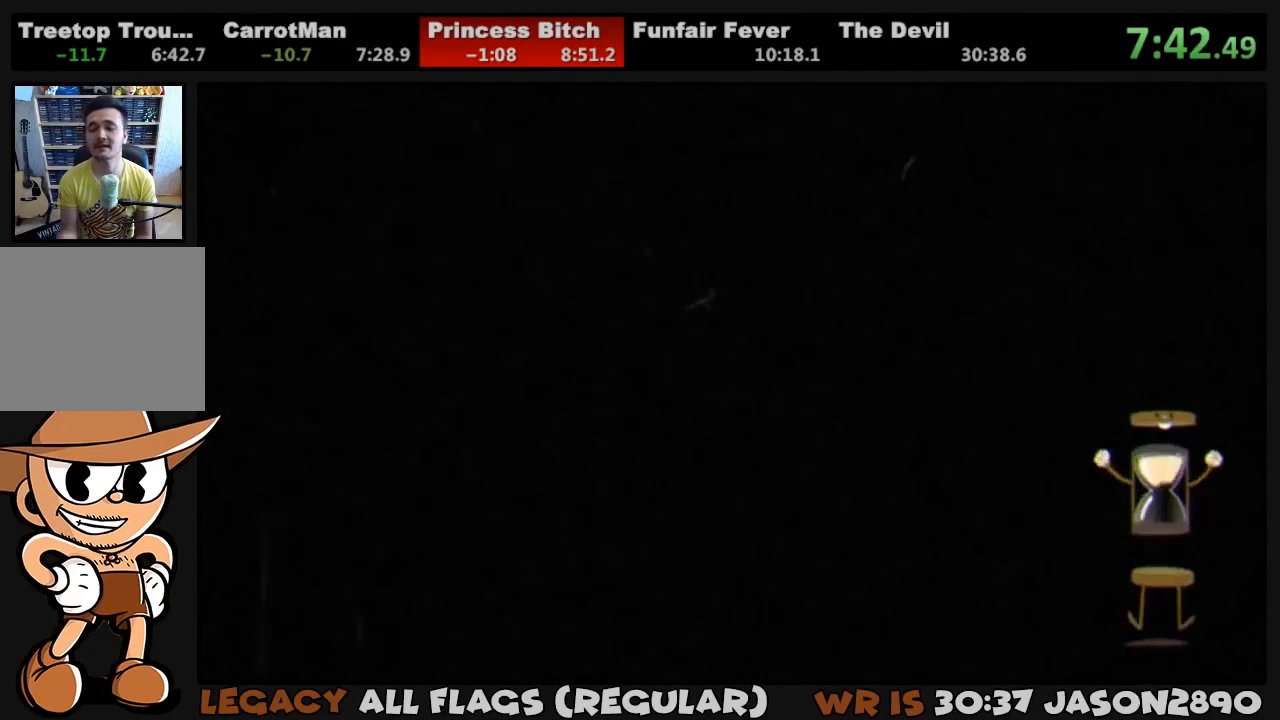
{"dt_ms": 500, "buttons": [], "left_stick": "center", "right_stick": "center", "events": []}
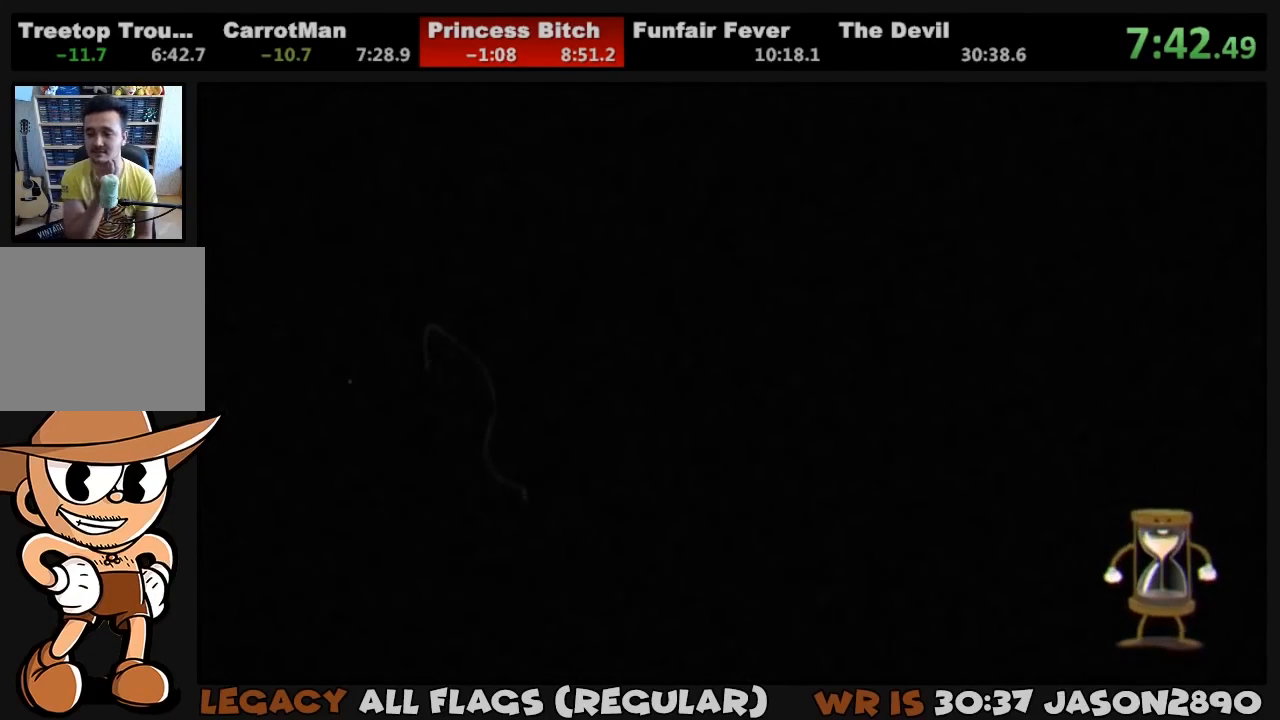
{"dt_ms": 500, "buttons": [], "left_stick": "center", "right_stick": "center", "events": []}
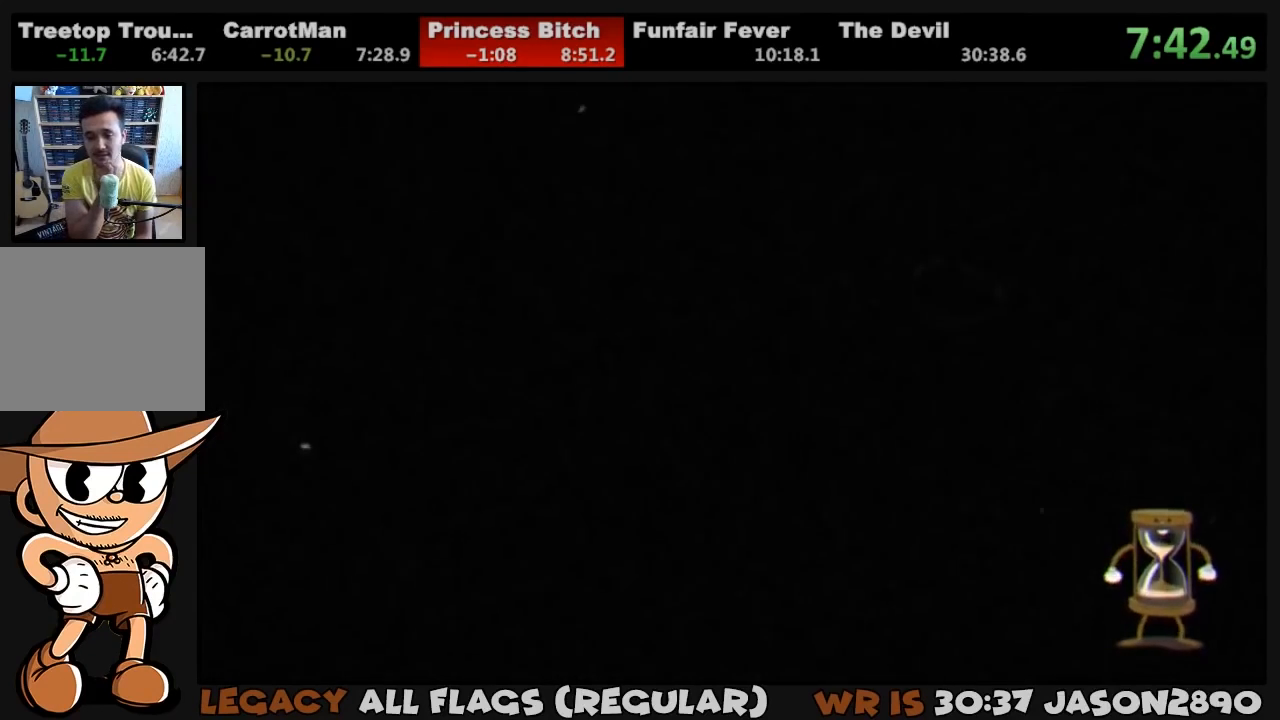
{"dt_ms": 500, "buttons": [], "left_stick": "center", "right_stick": "center", "events": []}